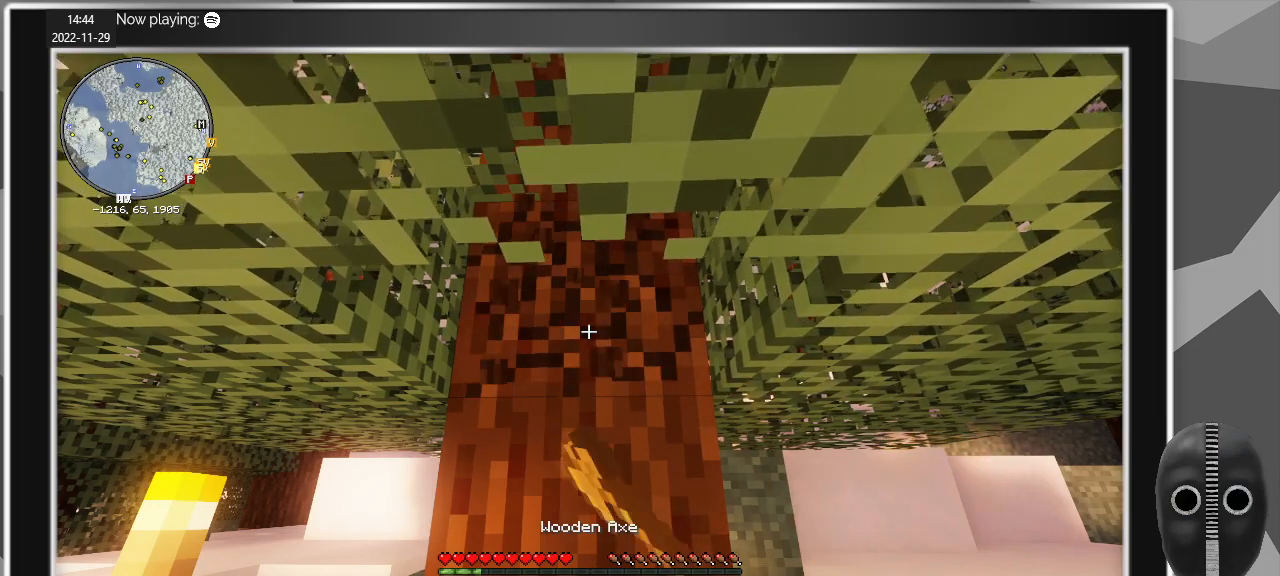
Gameplay with keyboard and mouse; each line is a JSON object with the keys and mouse buttons held at the frame after it. "events" lists presses ("down") and releases ("up") of "a", "alt", "c", "caps_lock", "ctrl", "d", "e", "escape", "f", "q", "r", "s", "shift", "space", "t", "tab", "v", "w", "x", "z", "mouse_left", "mouse_middle", "mouse_right", "mouse_mb4", "mouse_mb5", "mouse_wheel_up" and "mouse_wheel_down" between this image and that frame as [ms after this image, input, new state], when the widget could be followed in between. "mouse_left", "mouse_middle", "mouse_right", "mouse_mb4", "mouse_mb5", "mouse_wheel_up", "mouse_wheel_down" = the "left", "middle", "right", "mb4", "mb5", "wheel_up", "wheel_down" buttons of the "mouse" list. No other keys are recorded. Fast repeated clicks can show as one long hold. Mouse movement is not recorded.
{"keys": [], "mouse": ["left", "wheel_down"], "events": [[467, "mouse_wheel_down", "down"]]}
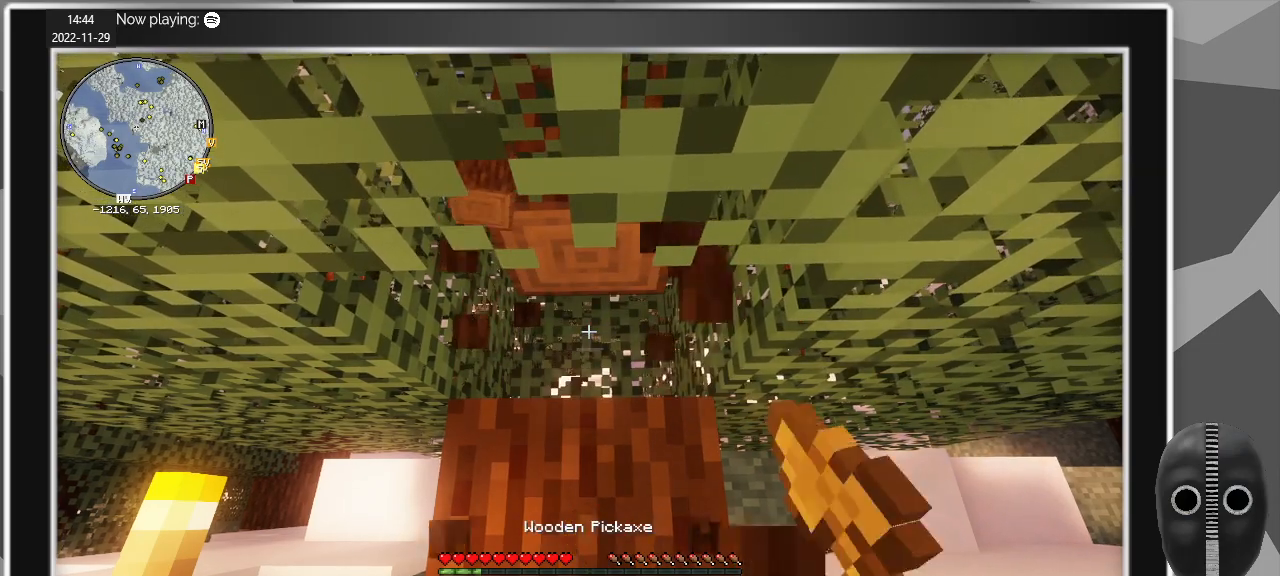
{"keys": [], "mouse": [], "events": [[17, "mouse_left", "up"], [17, "mouse_wheel_down", "up"], [100, "mouse_wheel_down", "down"], [200, "mouse_wheel_down", "up"]]}
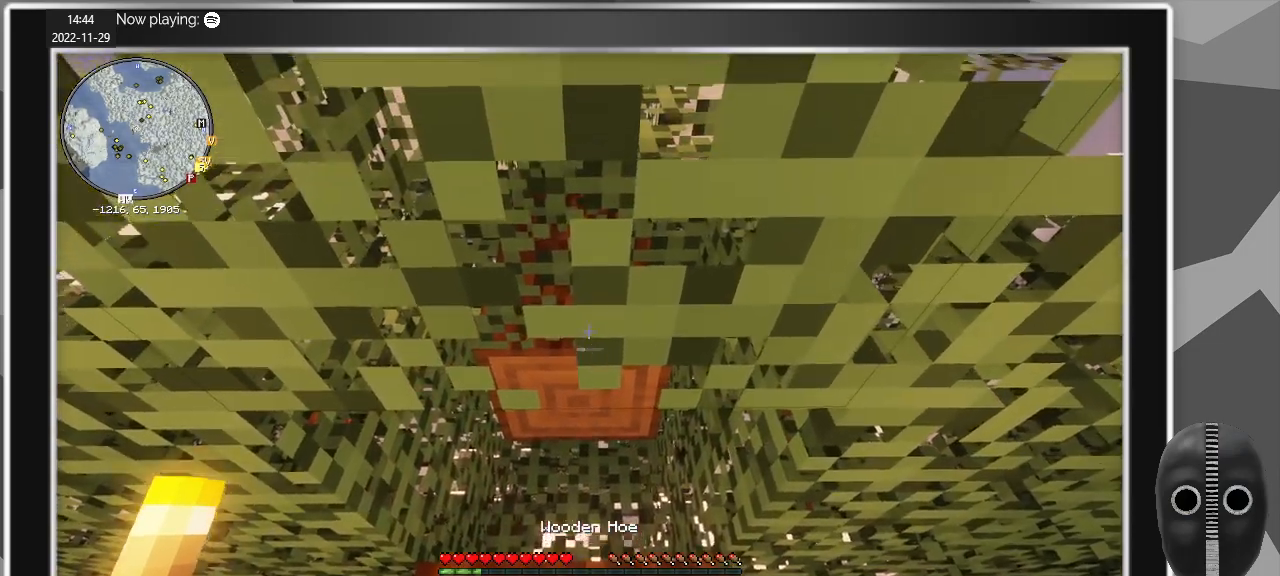
{"keys": [], "mouse": ["left"], "events": [[33, "mouse_wheel_down", "down"], [67, "mouse_wheel_down", "up"], [300, "mouse_left", "down"]]}
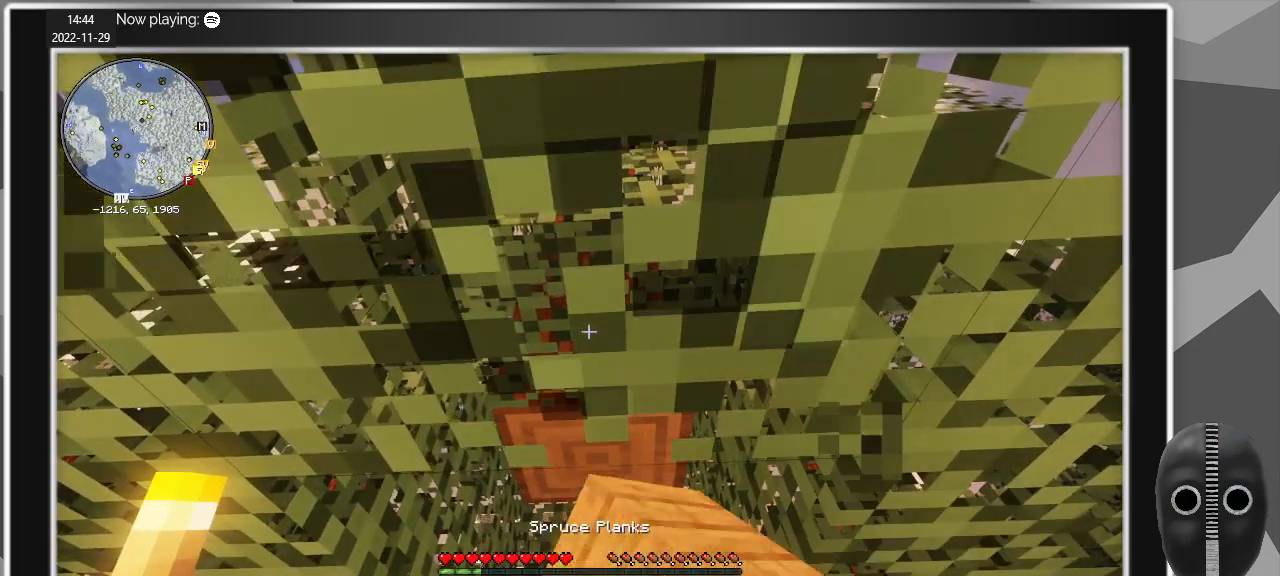
{"keys": [], "mouse": ["left"], "events": [[33, "mouse_left", "up"], [233, "w", "down"], [283, "mouse_left", "down"], [417, "w", "up"]]}
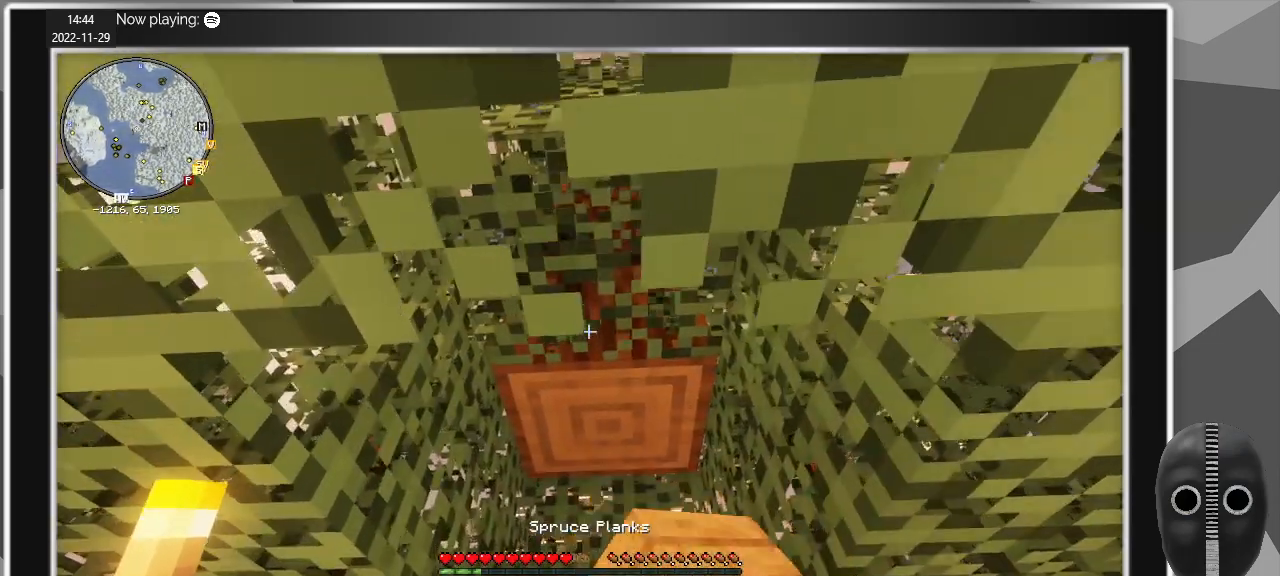
{"keys": ["w"], "mouse": ["left"], "events": [[483, "w", "down"]]}
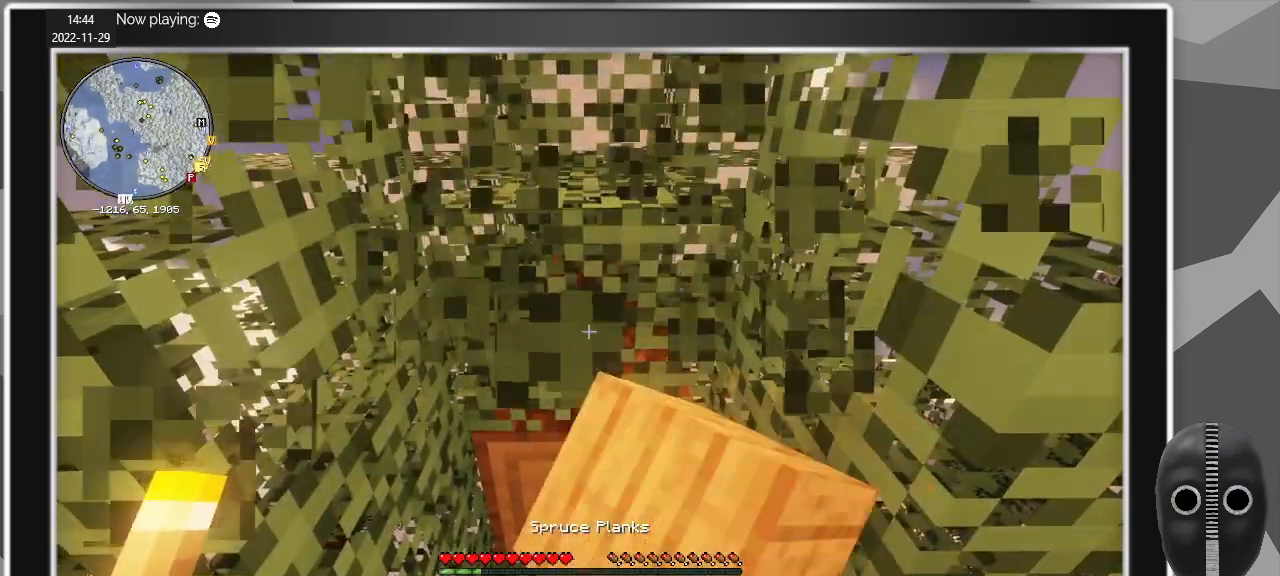
{"keys": ["w"], "mouse": [], "events": [[17, "mouse_left", "up"], [67, "space", "down"], [217, "space", "up"]]}
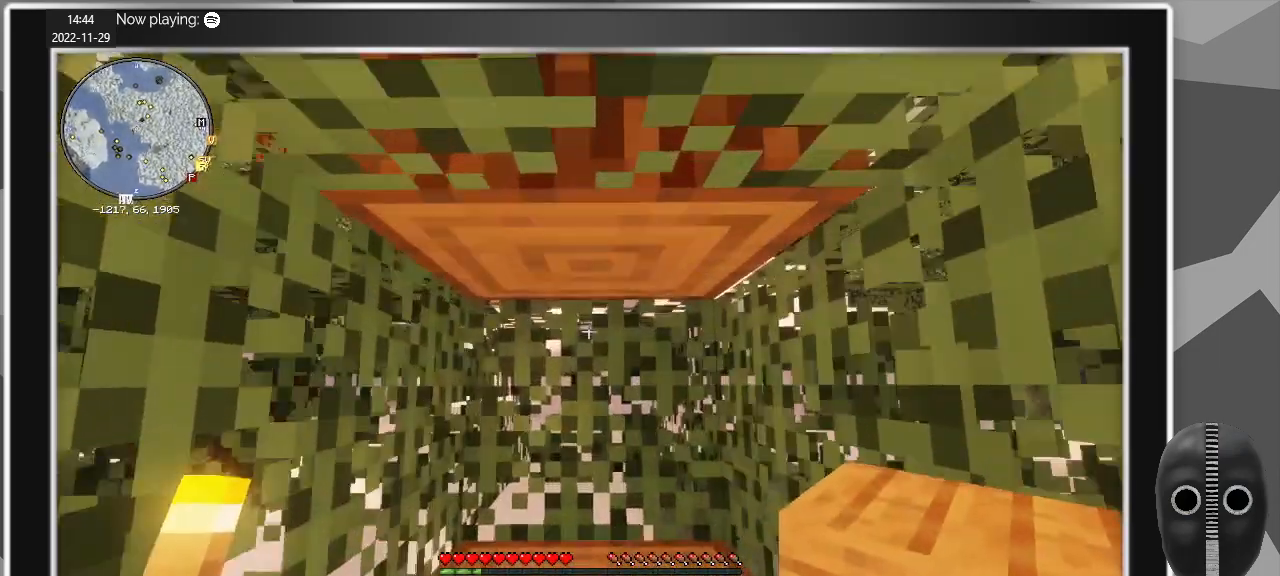
{"keys": [], "mouse": ["left"], "events": [[283, "w", "up"], [367, "mouse_left", "down"]]}
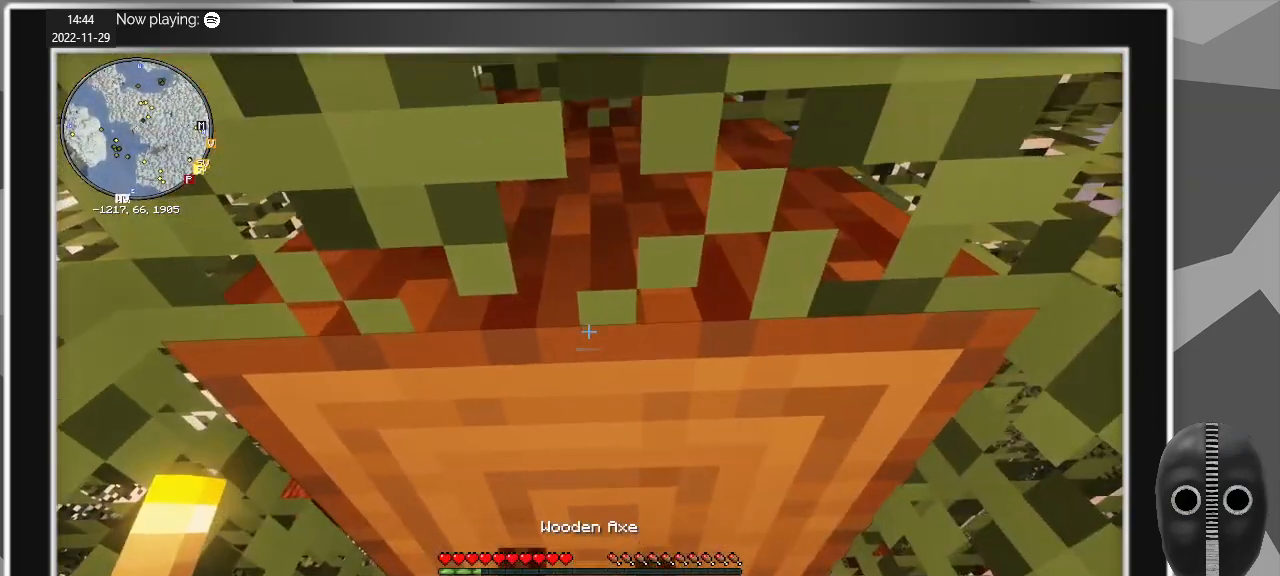
{"keys": [], "mouse": ["left"], "events": []}
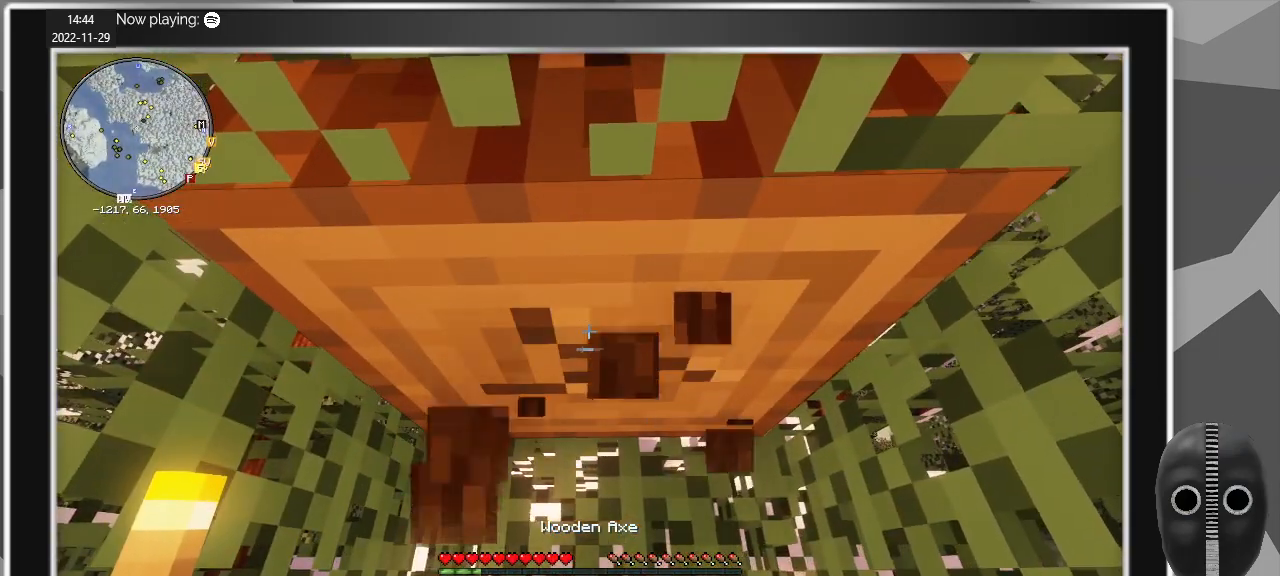
{"keys": [], "mouse": ["left"], "events": []}
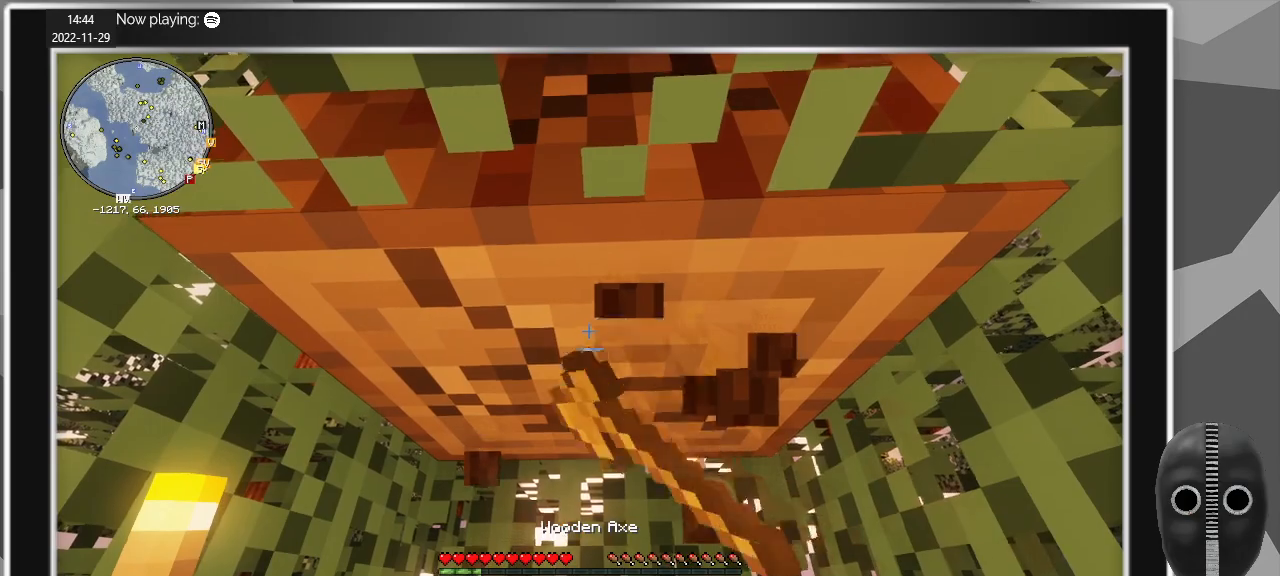
{"keys": [], "mouse": ["left"], "events": []}
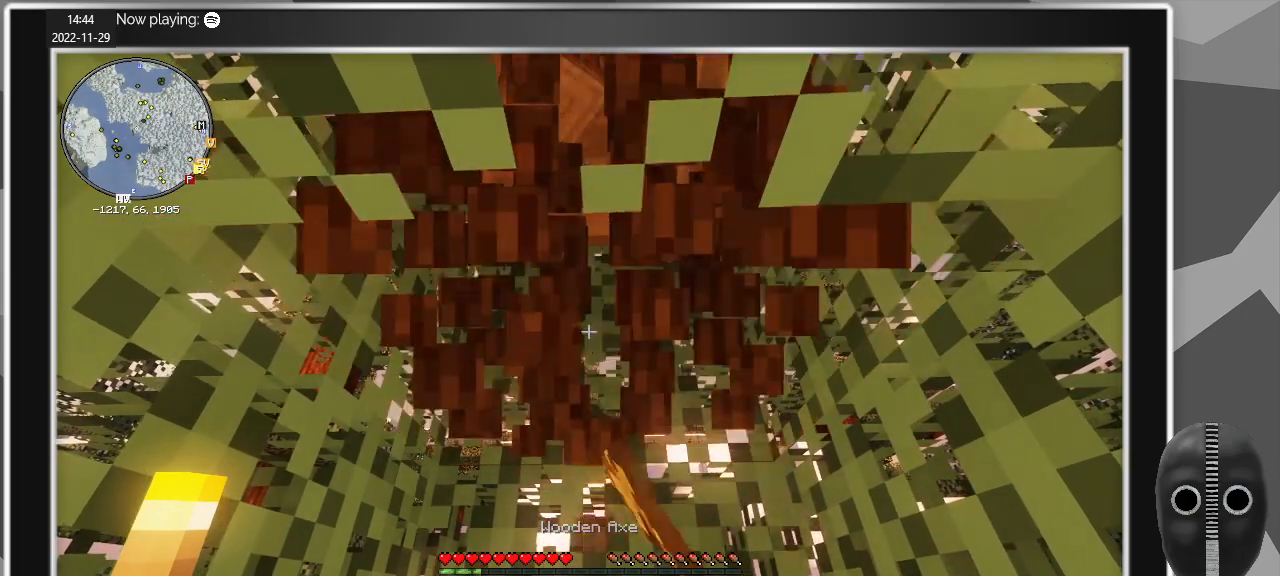
{"keys": [], "mouse": ["left"], "events": []}
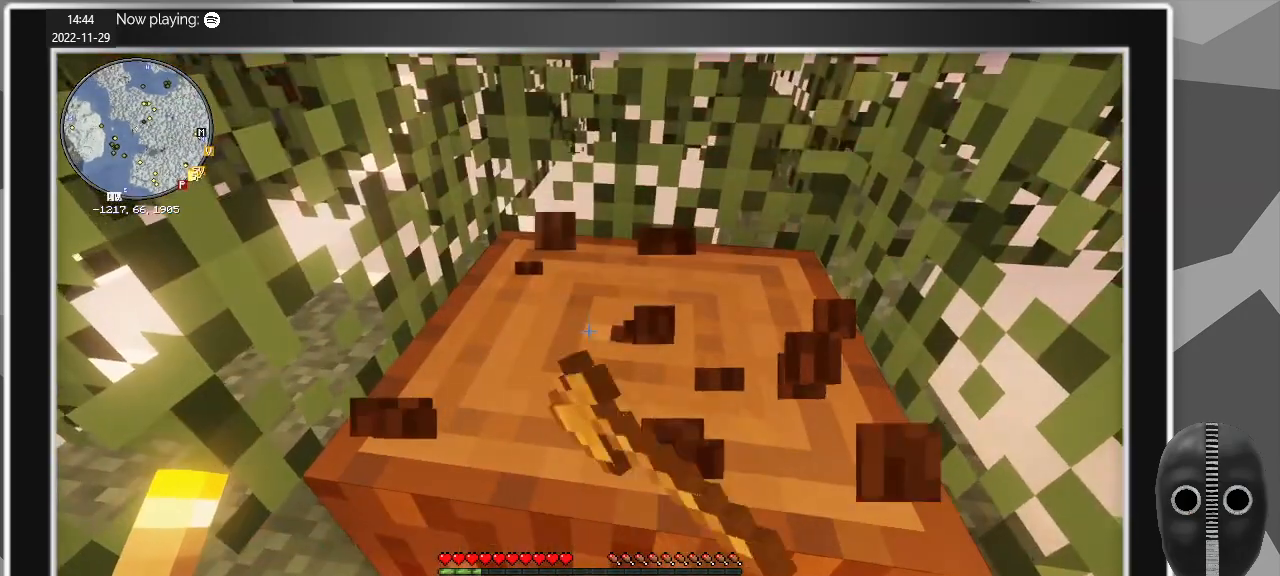
{"keys": [], "mouse": ["left"], "events": []}
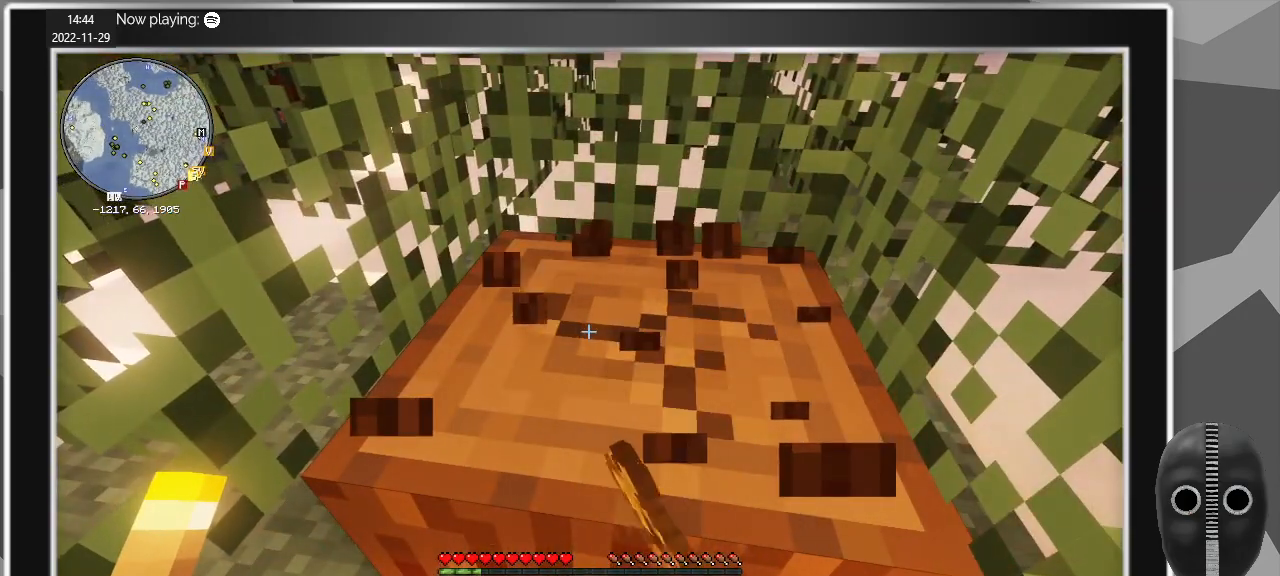
{"keys": [], "mouse": ["left"], "events": []}
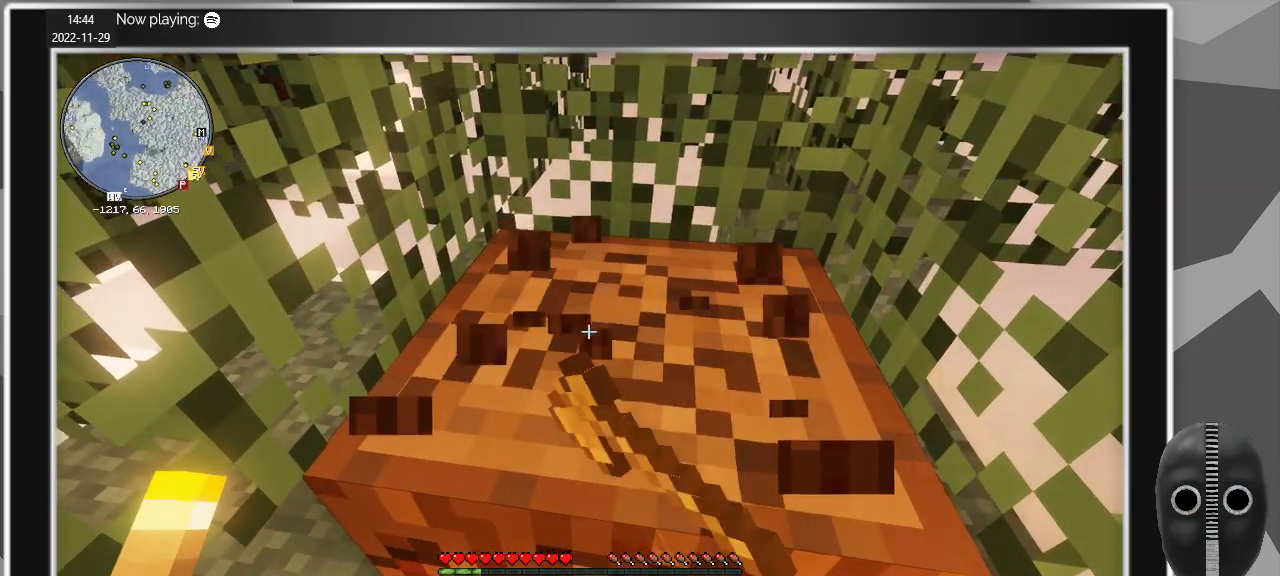
{"keys": ["w"], "mouse": ["left"], "events": [[483, "w", "down"]]}
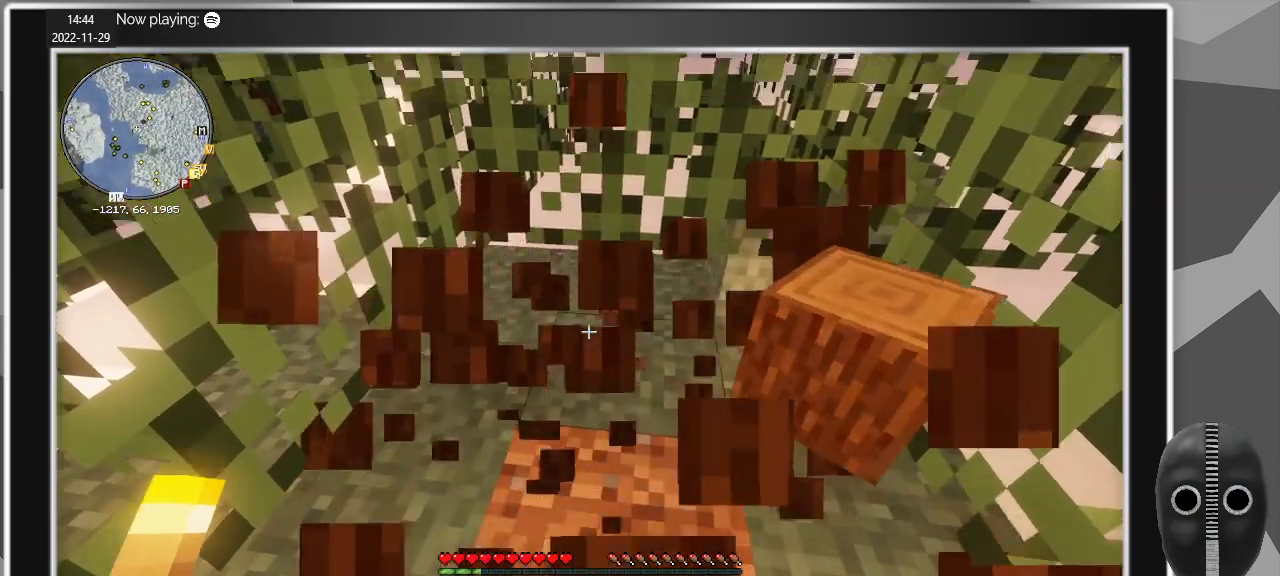
{"keys": [], "mouse": ["left"], "events": [[33, "mouse_left", "up"], [267, "w", "up"], [300, "mouse_left", "down"]]}
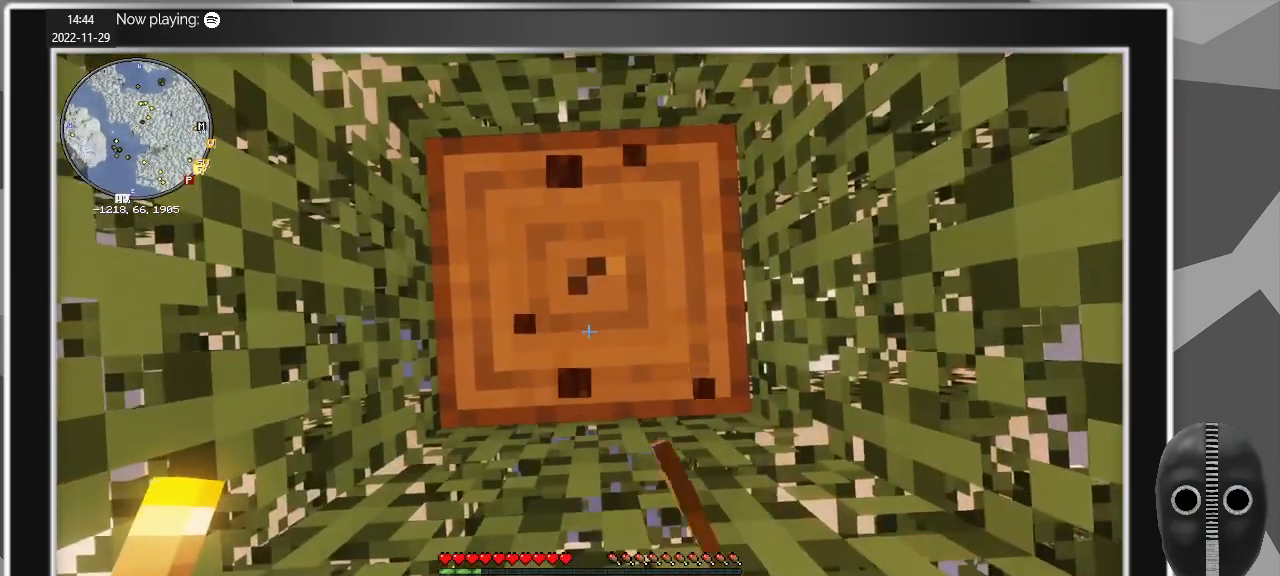
{"keys": [], "mouse": ["left"], "events": []}
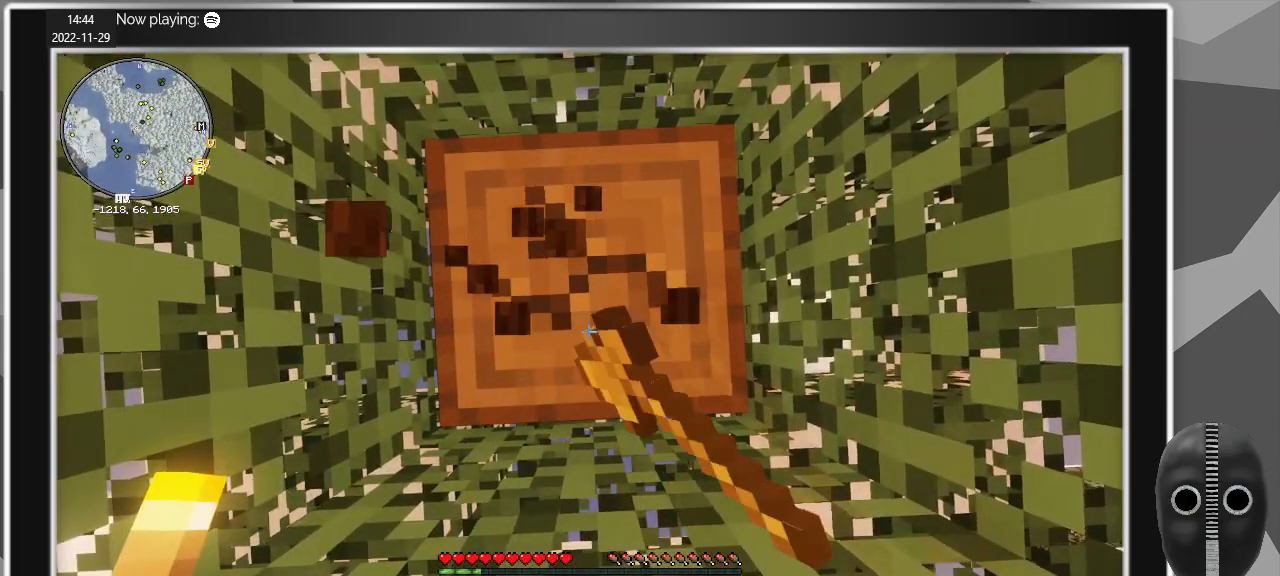
{"keys": [], "mouse": ["left"], "events": []}
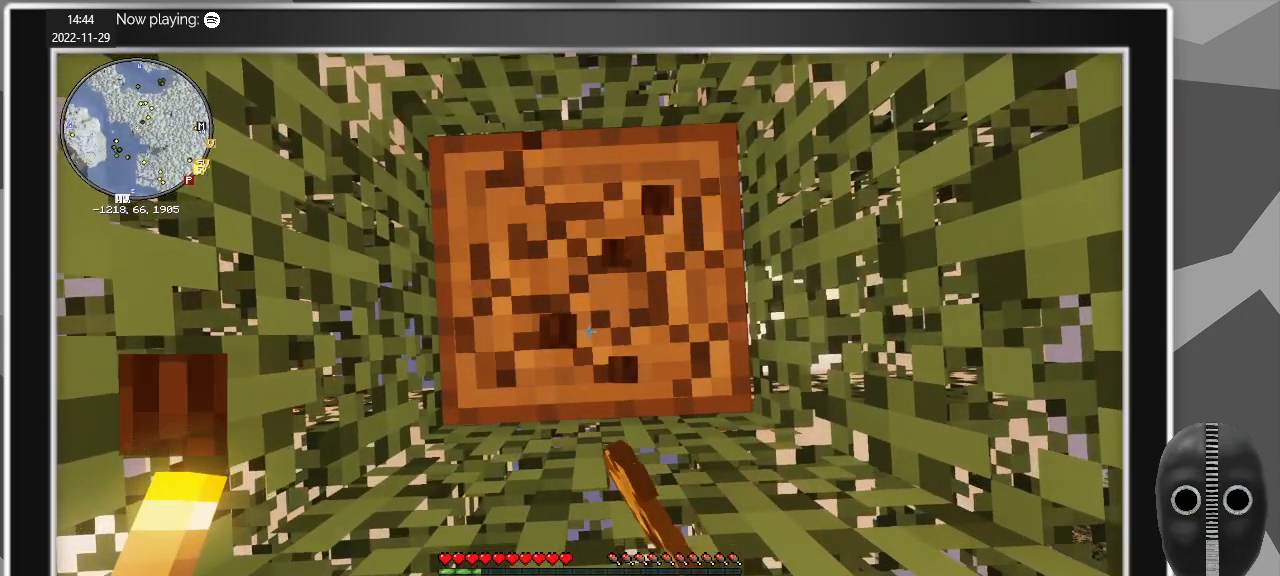
{"keys": [], "mouse": ["left"], "events": [[117, "s", "down"], [167, "s", "up"]]}
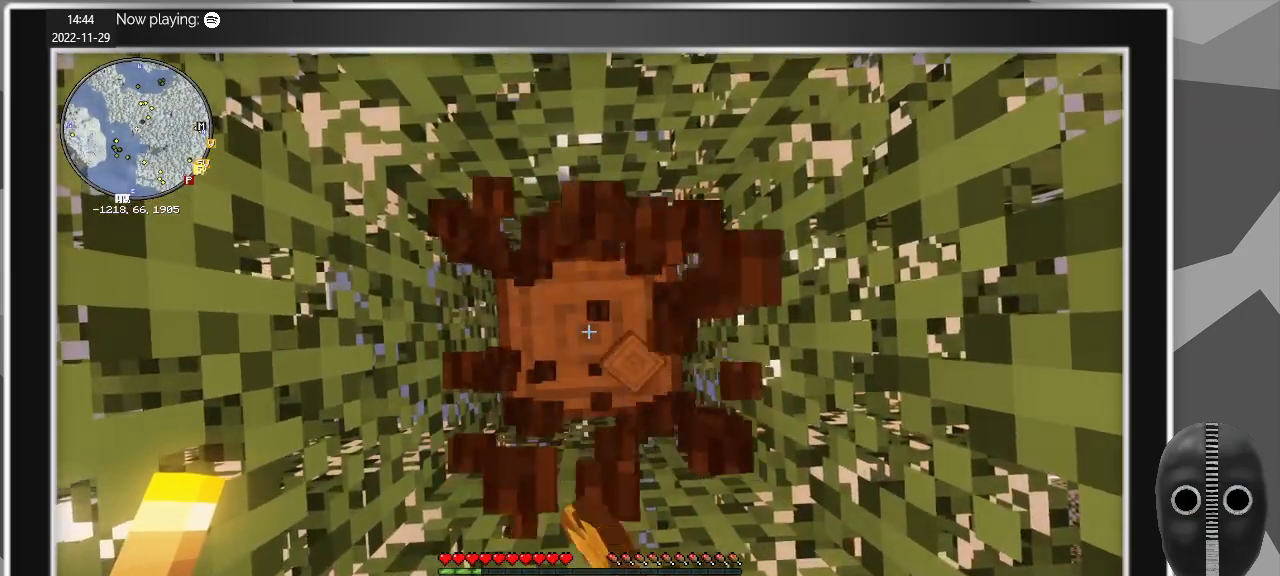
{"keys": [], "mouse": ["left"], "events": []}
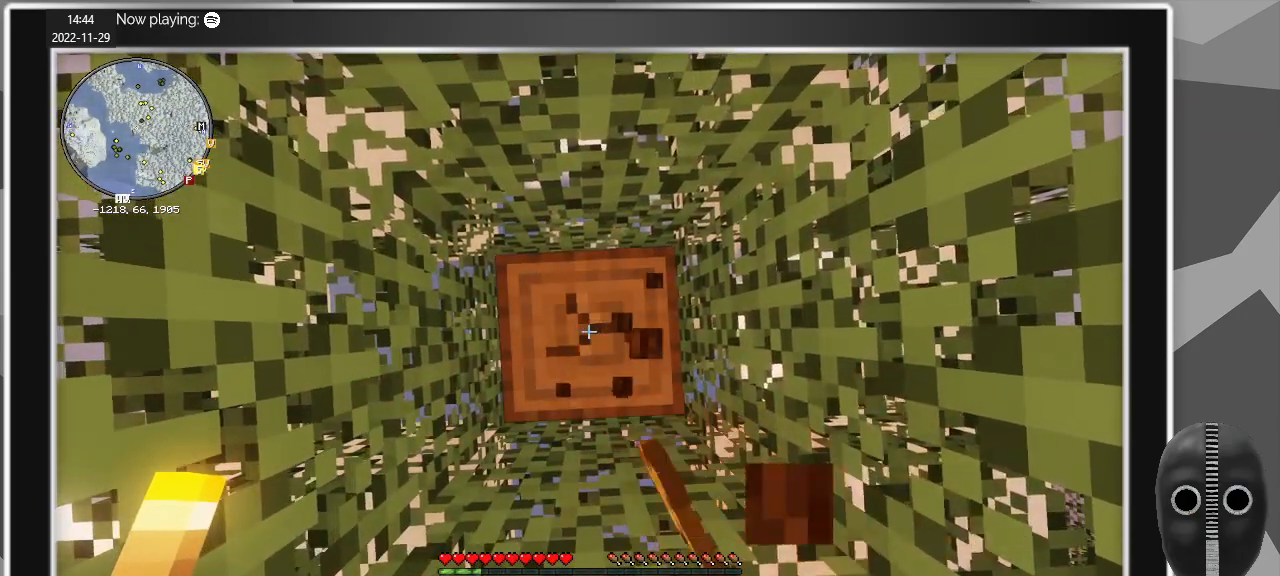
{"keys": [], "mouse": ["left"], "events": []}
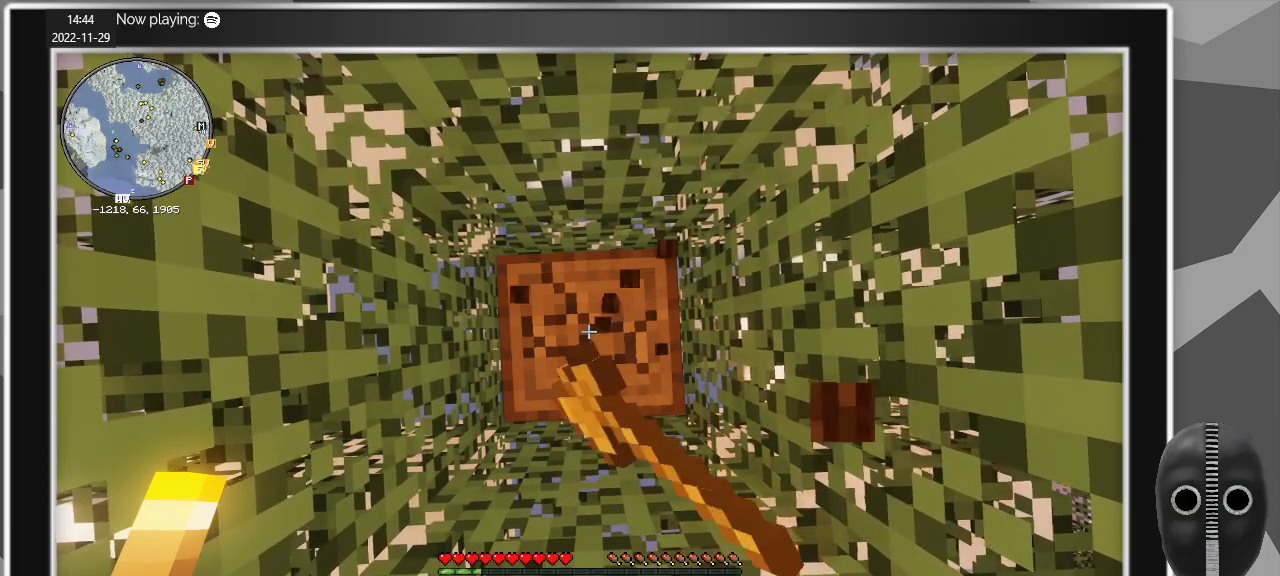
{"keys": [], "mouse": ["left"], "events": []}
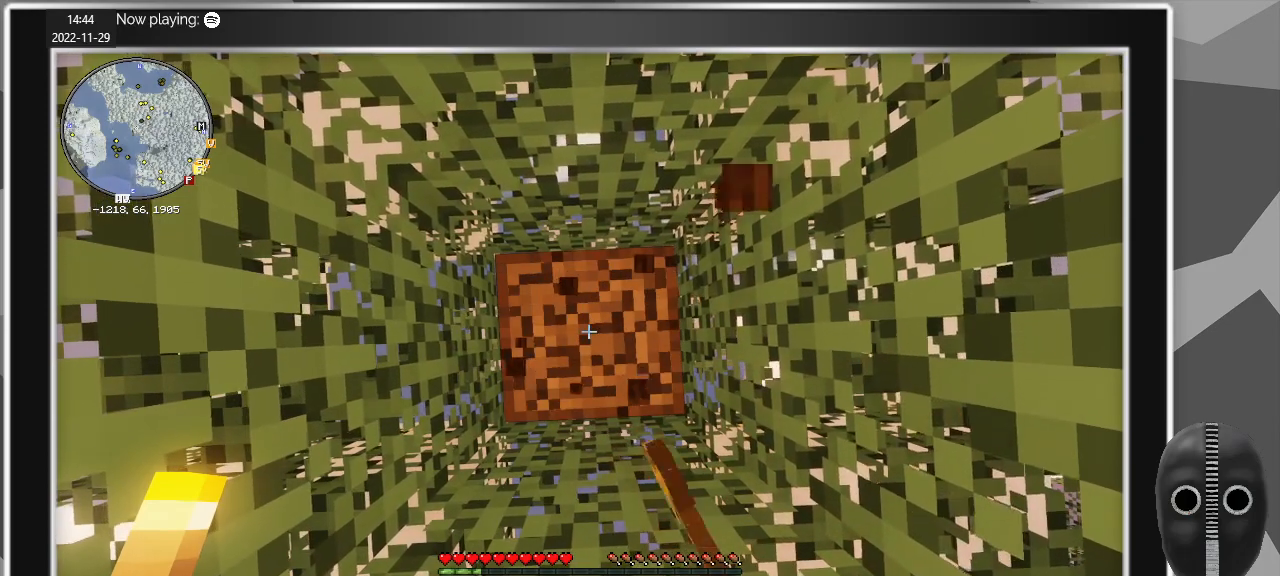
{"keys": [], "mouse": ["left"], "events": []}
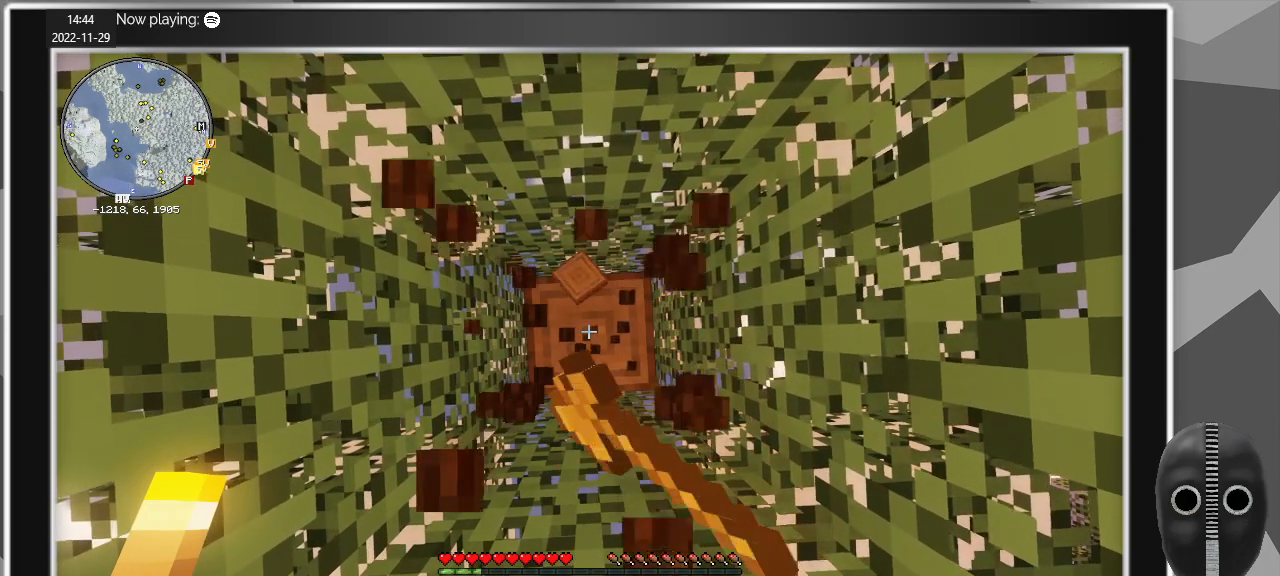
{"keys": [], "mouse": ["left"], "events": []}
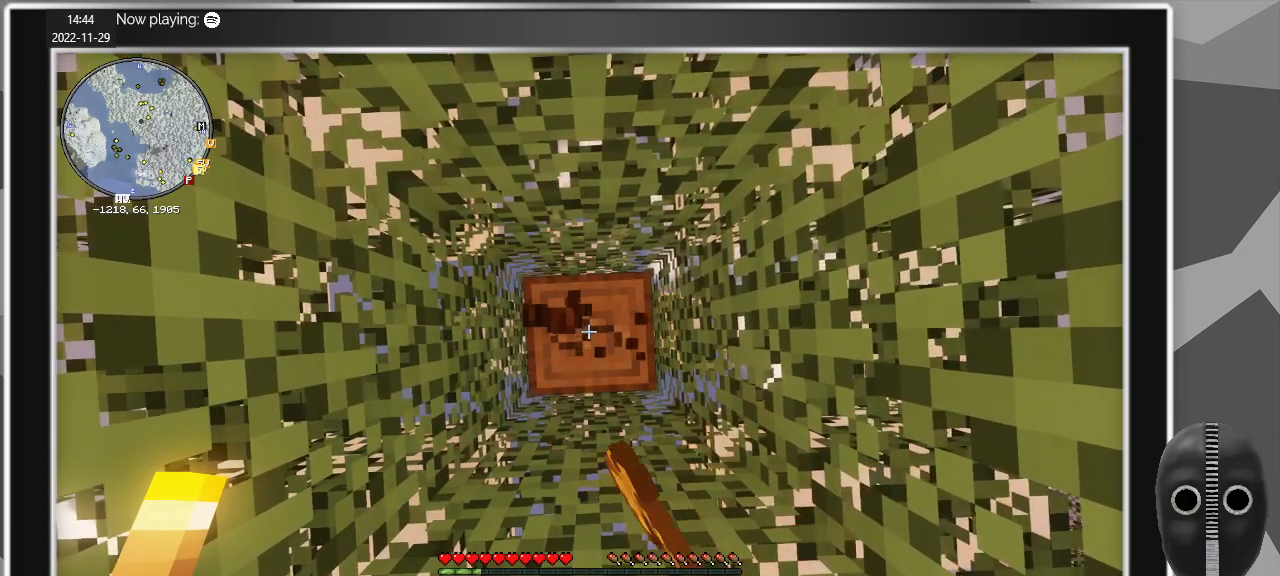
{"keys": [], "mouse": ["left"], "events": []}
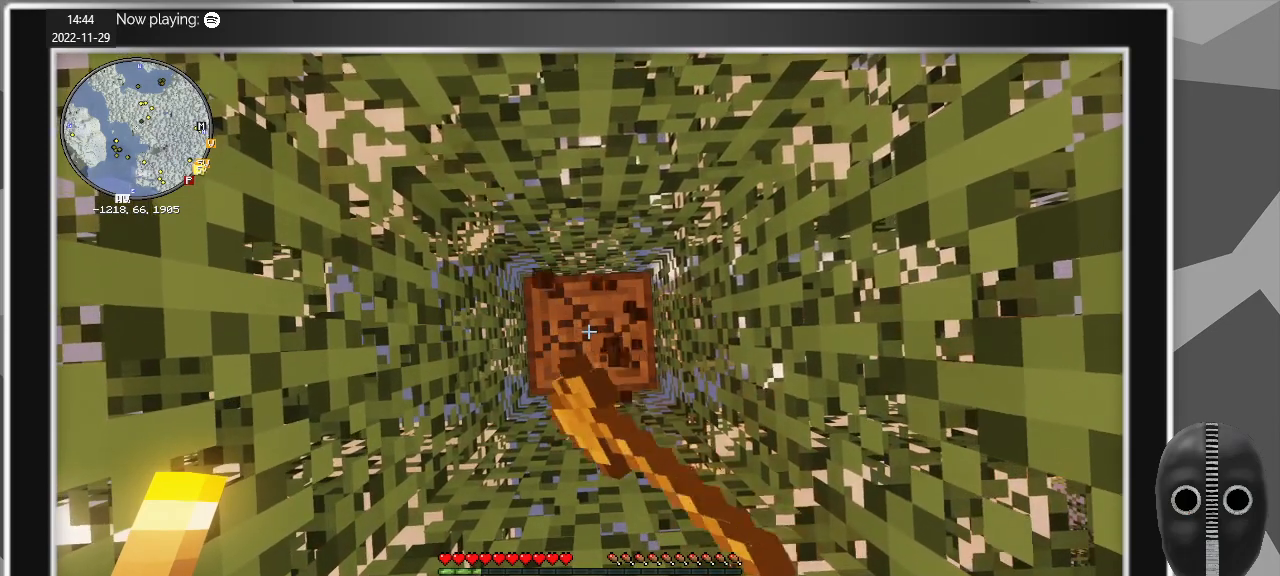
{"keys": [], "mouse": ["left"], "events": []}
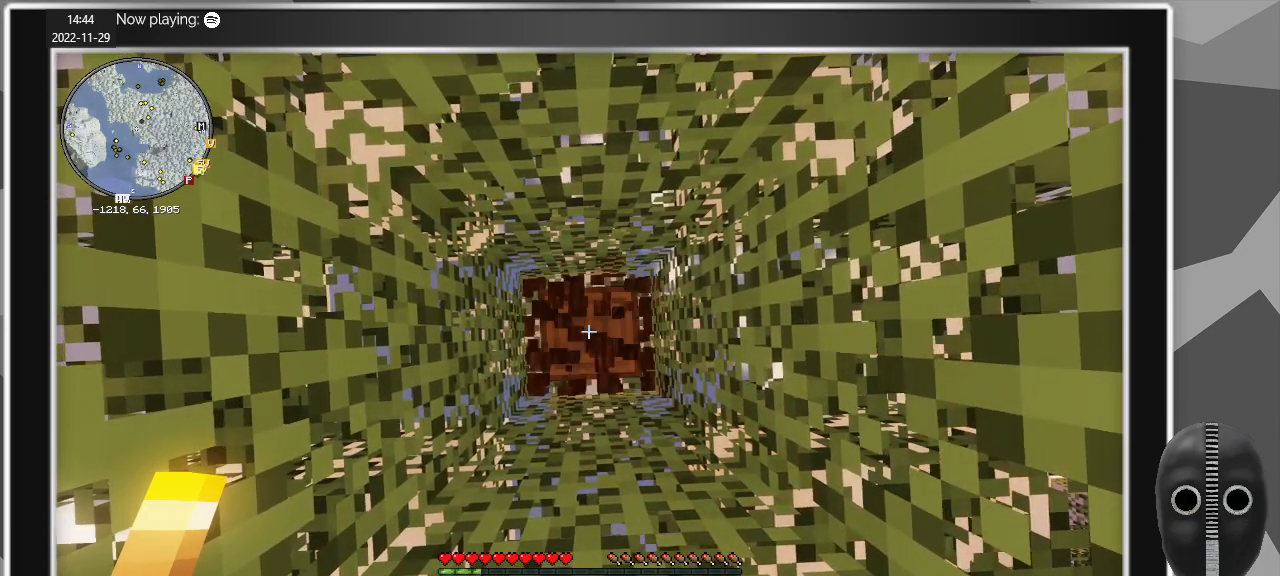
{"keys": [], "mouse": ["left"], "events": []}
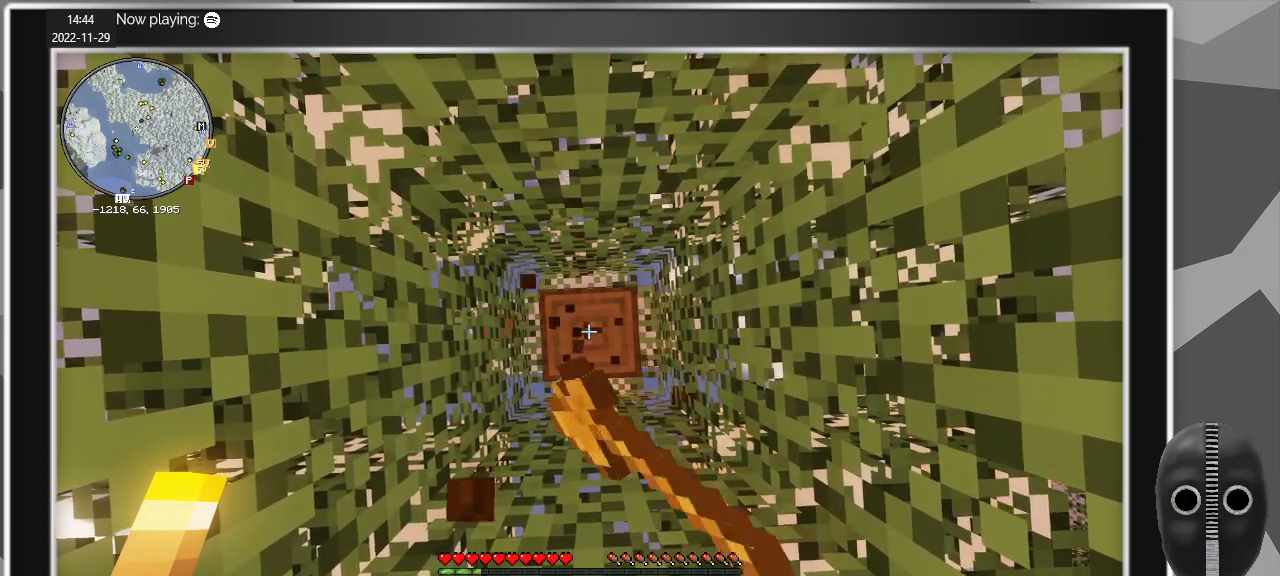
{"keys": [], "mouse": ["left"], "events": []}
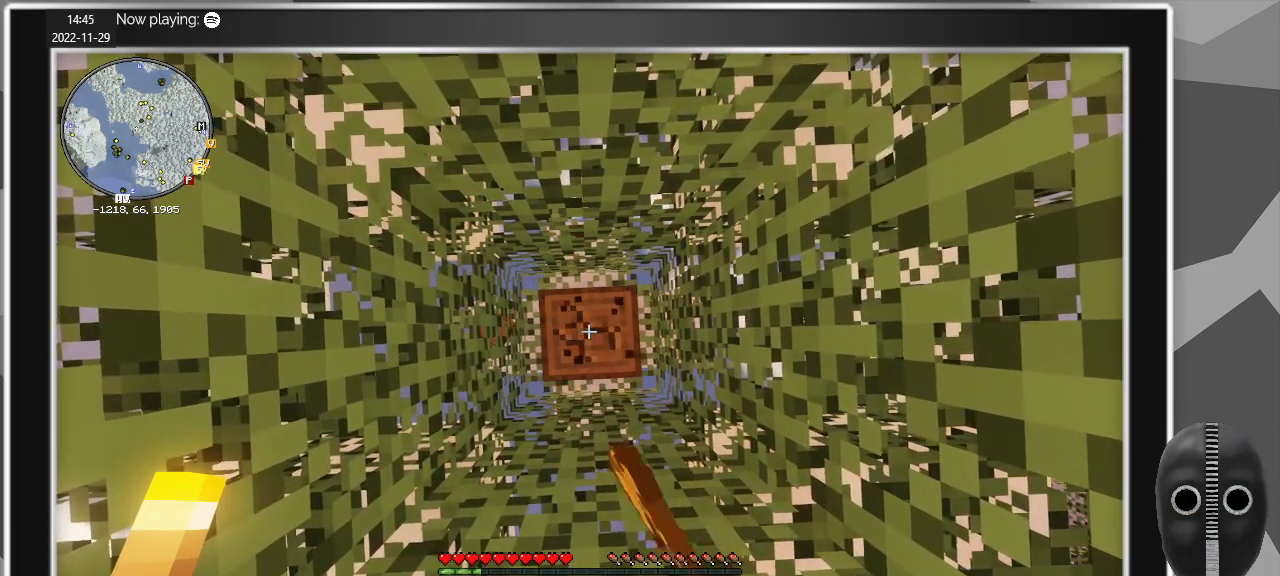
{"keys": [], "mouse": ["left"], "events": []}
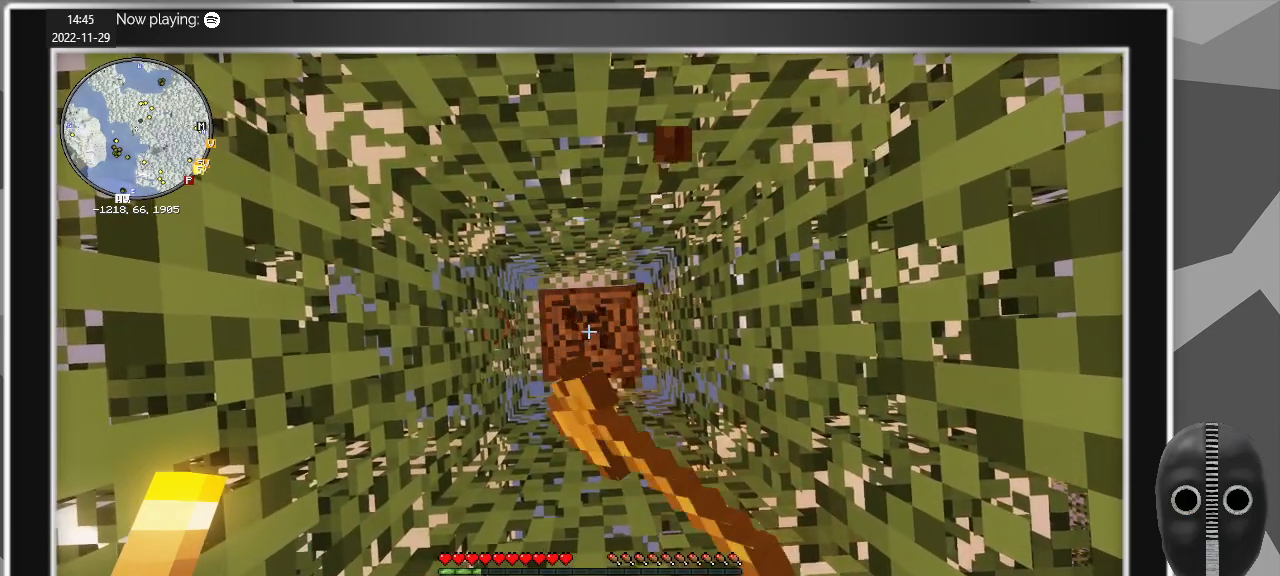
{"keys": [], "mouse": ["left"], "events": []}
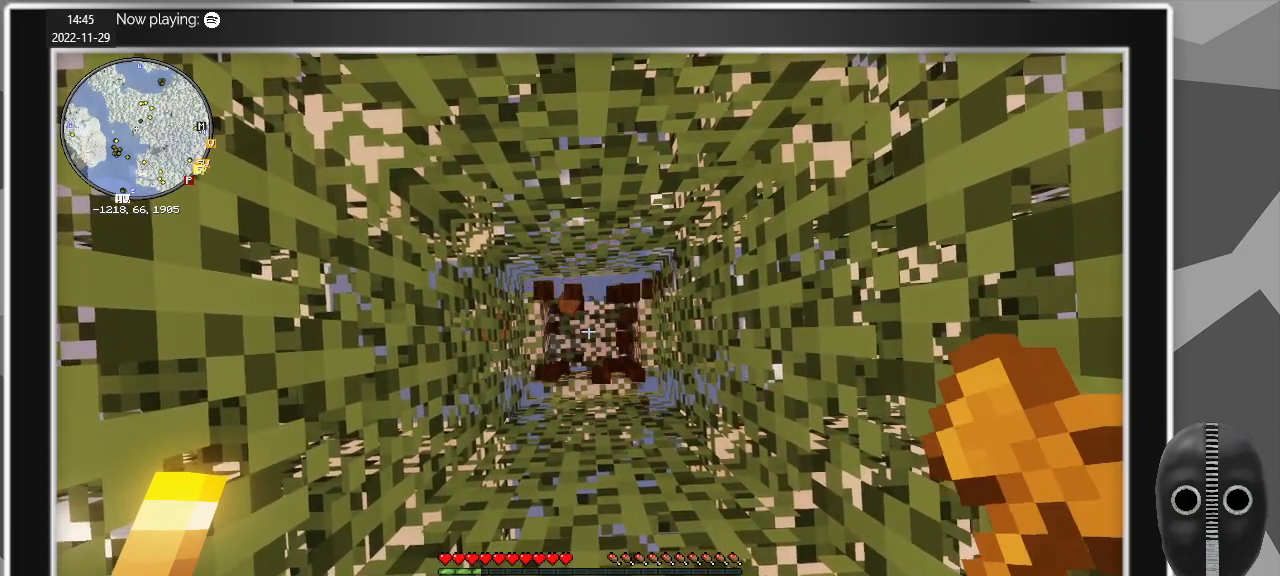
{"keys": [], "mouse": [], "events": [[67, "mouse_left", "up"]]}